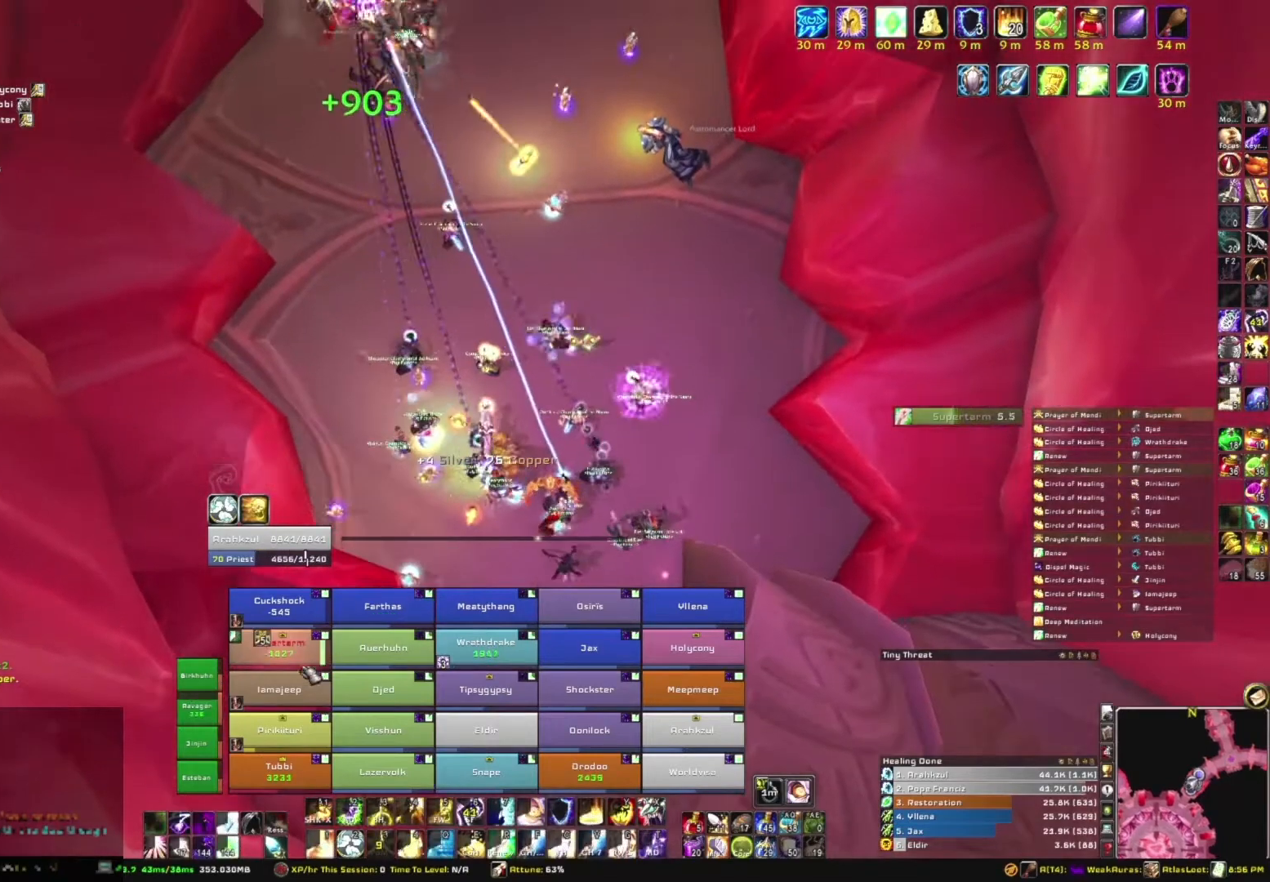
Gameplay with keyboard and mouse; each line is a JSON object with the keys and mouse buttons held at the frame after it. "events" lists presses ("down") and releases ("up") of "1", "2", "3", "4", "5", "a", "alt", "b", "c", "ctrl", "d", "e", "f", "g", "q", "r", "s", "shift", "space", "t", "tab", "tilde", "v", "w", "x", "z", "mouse_left", "mouse_wheel", "mouse_right", "mouse_mb4" and "mouse_mb5" between this image and that frame as [ms after this image, input, new state], when the widget could be followed in between. "mouse_left", "mouse_wheel", "mouse_right", "mouse_mb4", "mouse_mb5" = the "left", "wheel", "right", "mb4", "mb5" buttons of the "mouse" list. No other keys are recorded. "wheel" means that the mouse wheel is clicked or scrolled. Mouse movement is not recorded.
{"keys": [], "mouse": [], "events": [[100, "r", "down"], [234, "r", "up"]]}
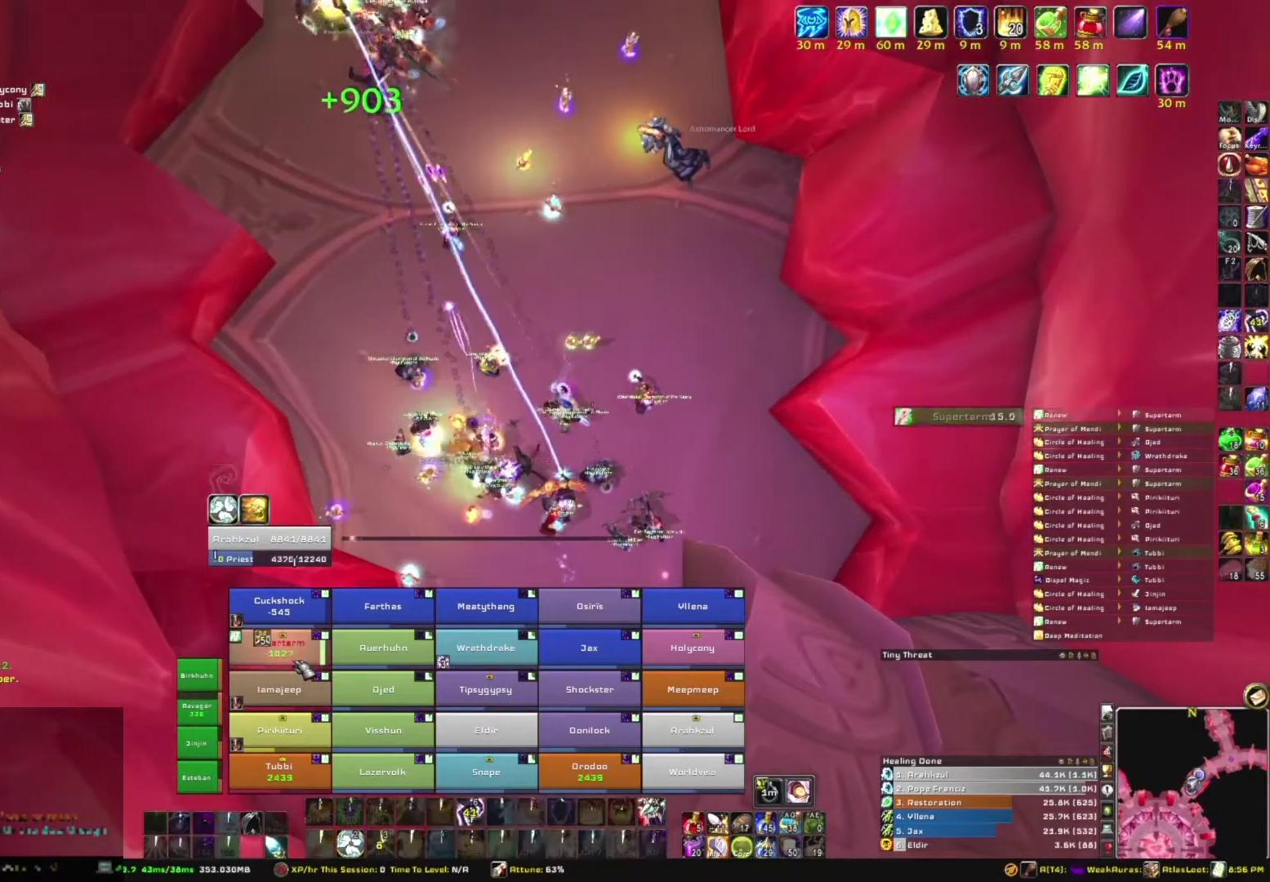
{"keys": [], "mouse": [], "events": []}
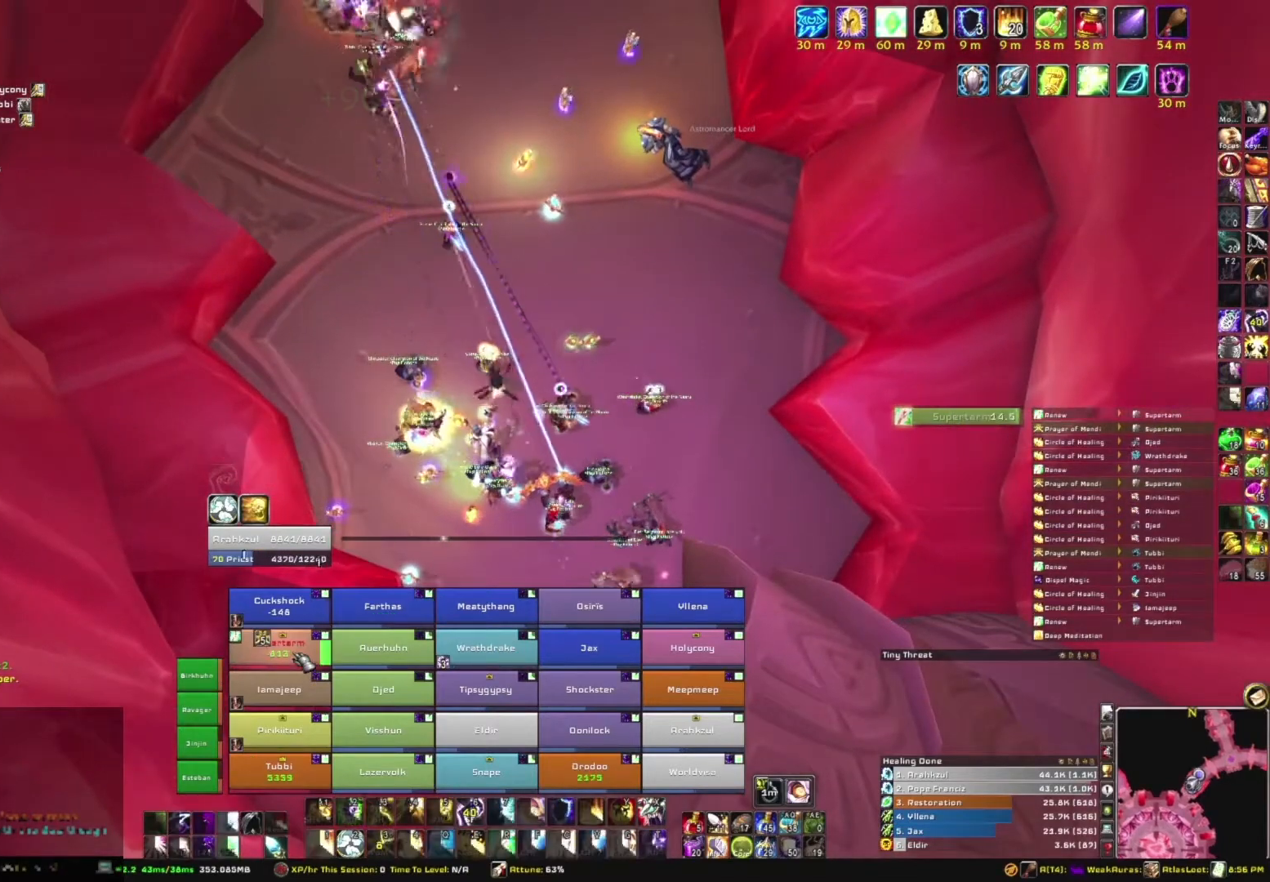
{"keys": [], "mouse": [], "events": []}
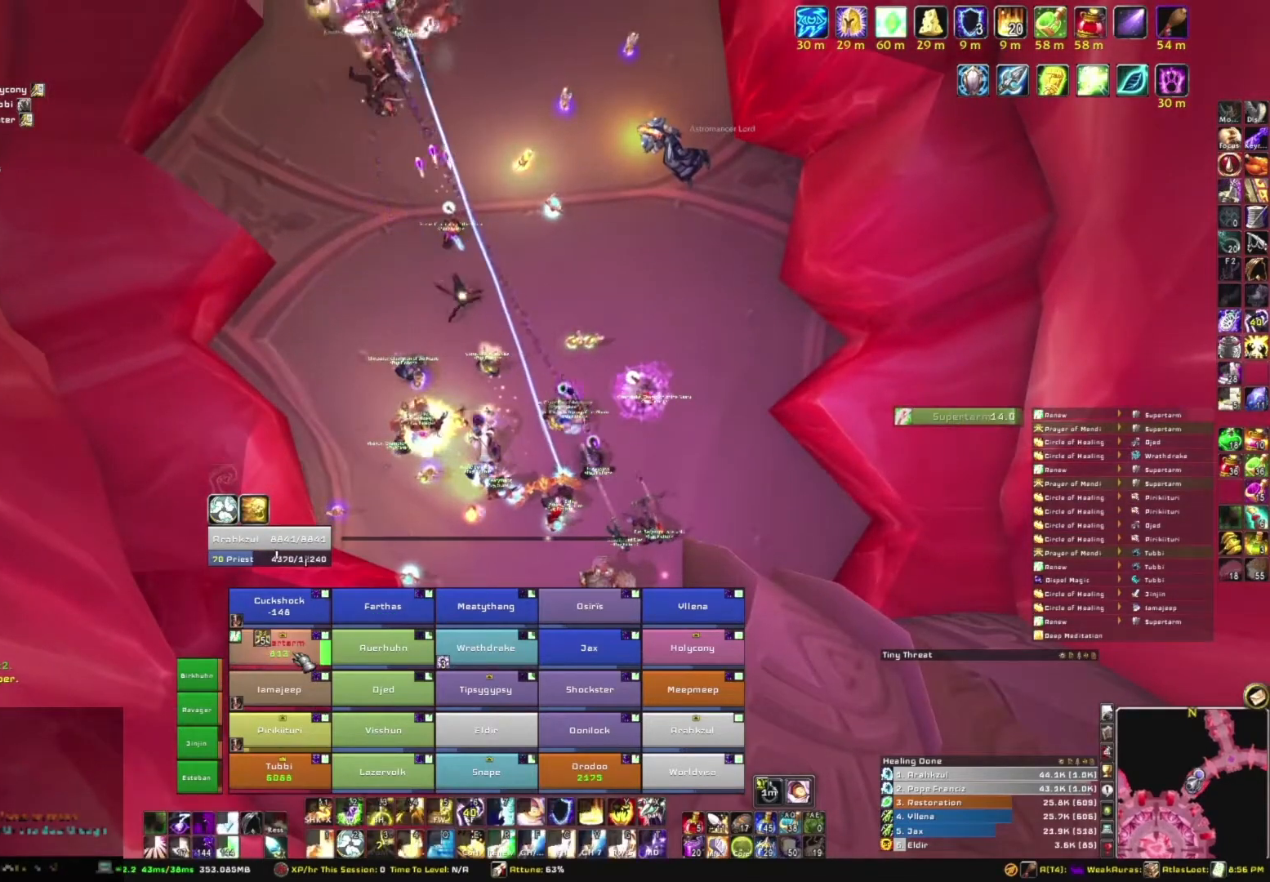
{"keys": [], "mouse": [], "events": [[200, "c", "down"], [333, "c", "up"]]}
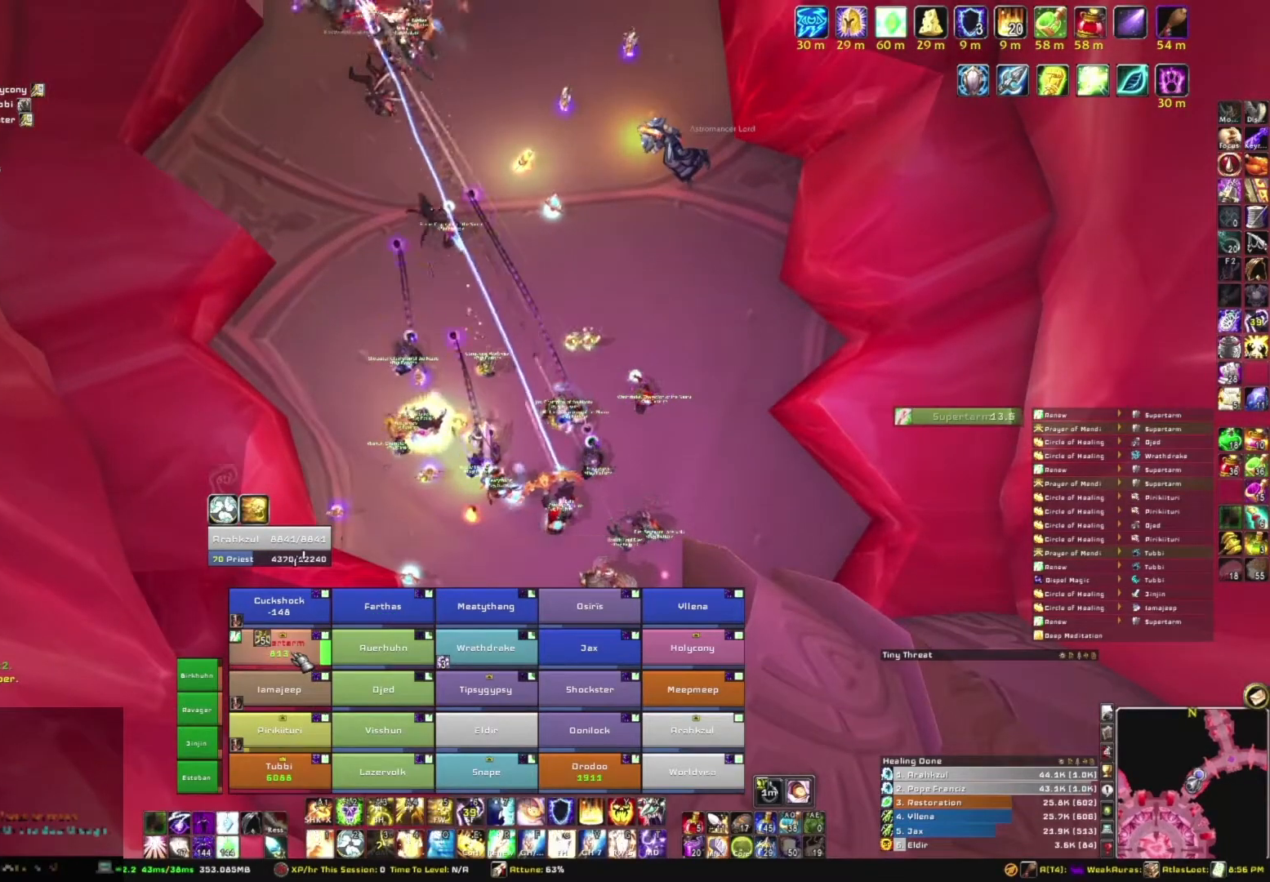
{"keys": [], "mouse": [], "events": [[234, "a", "down"], [301, "a", "up"]]}
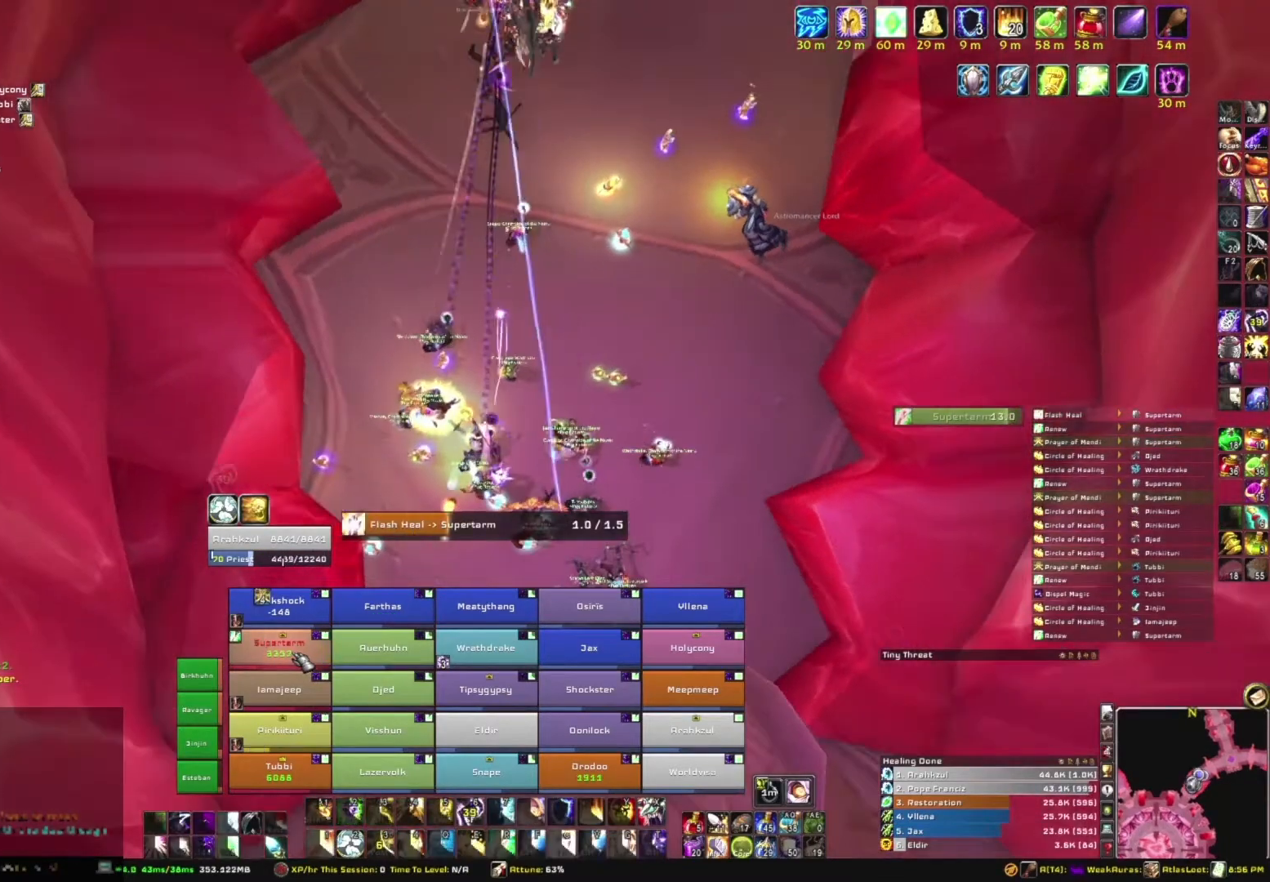
{"keys": [], "mouse": [], "events": []}
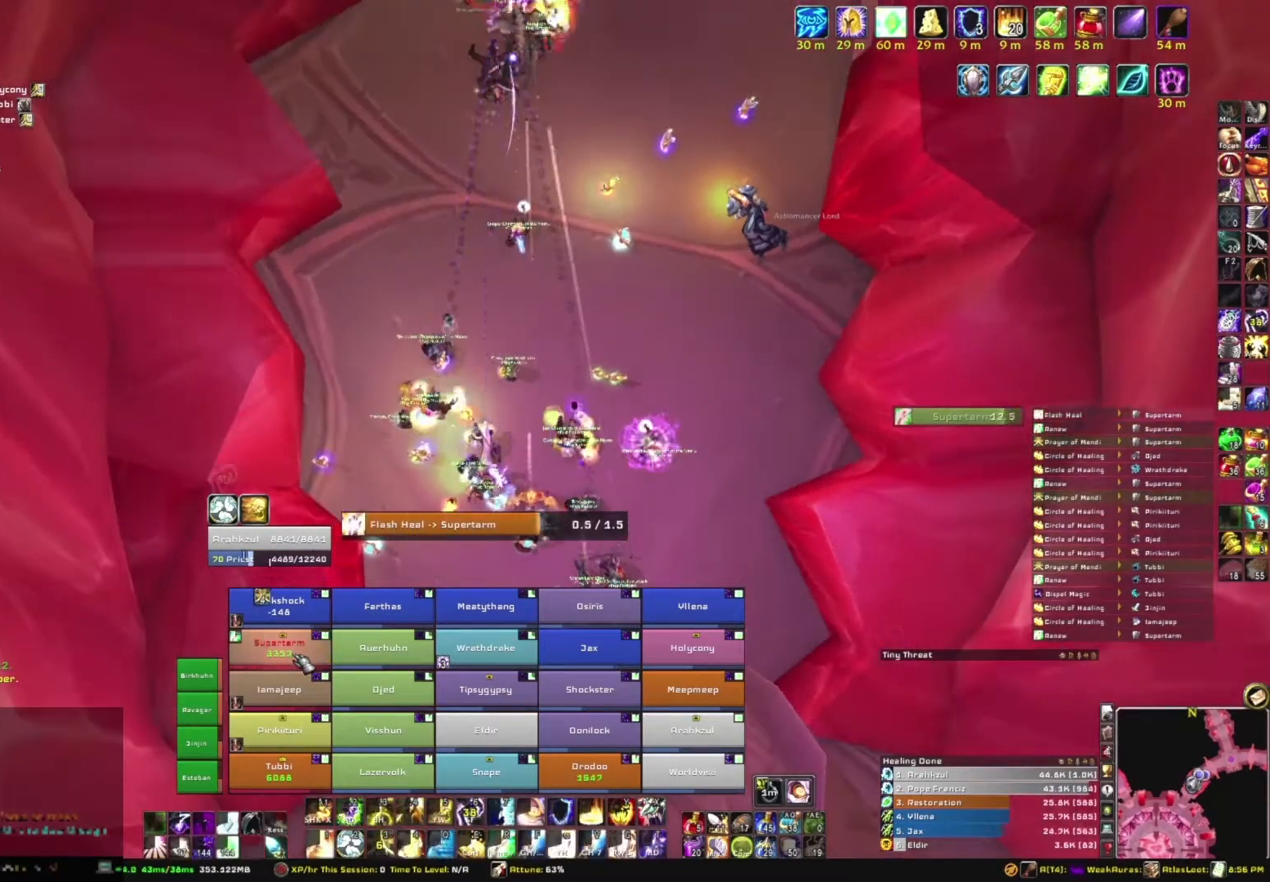
{"keys": [], "mouse": [], "events": []}
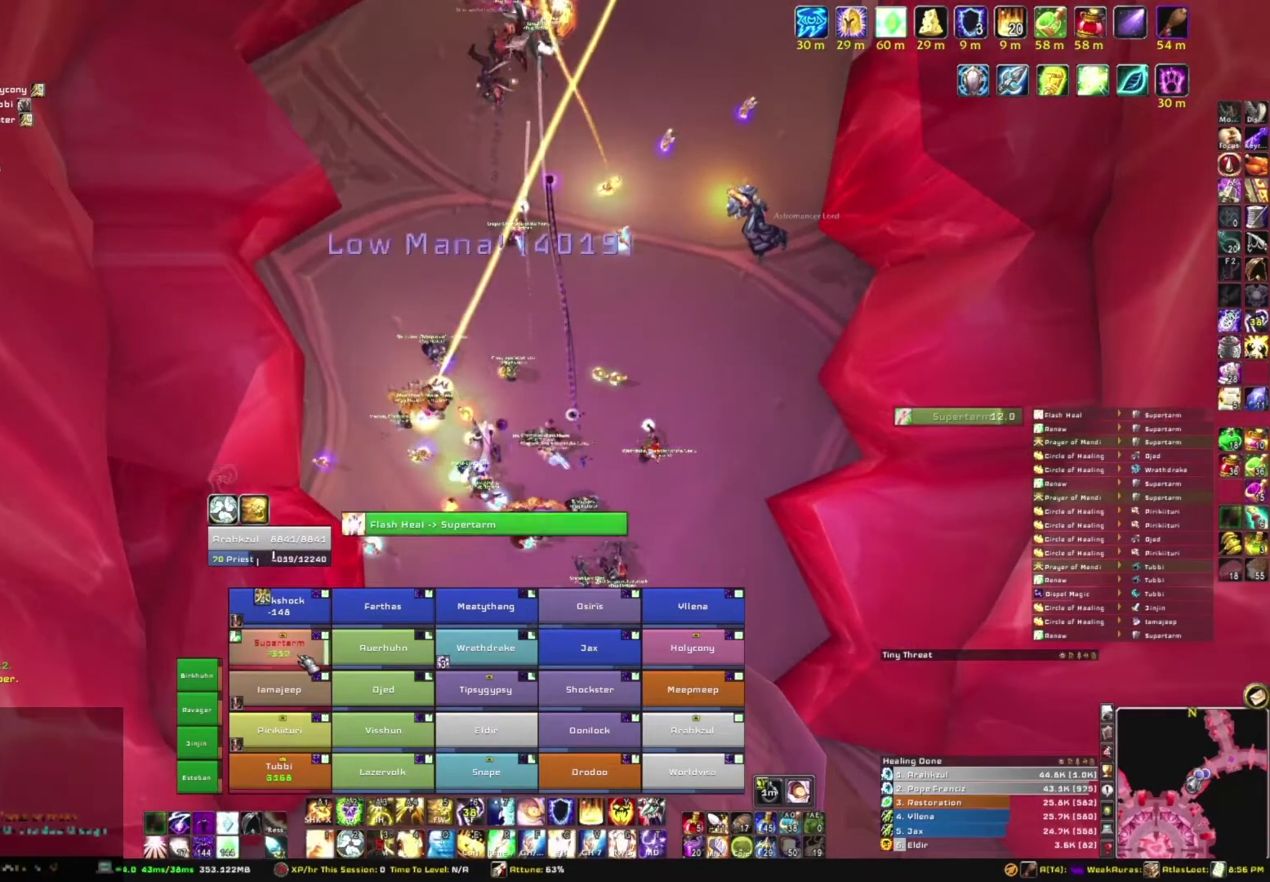
{"keys": [], "mouse": [], "events": []}
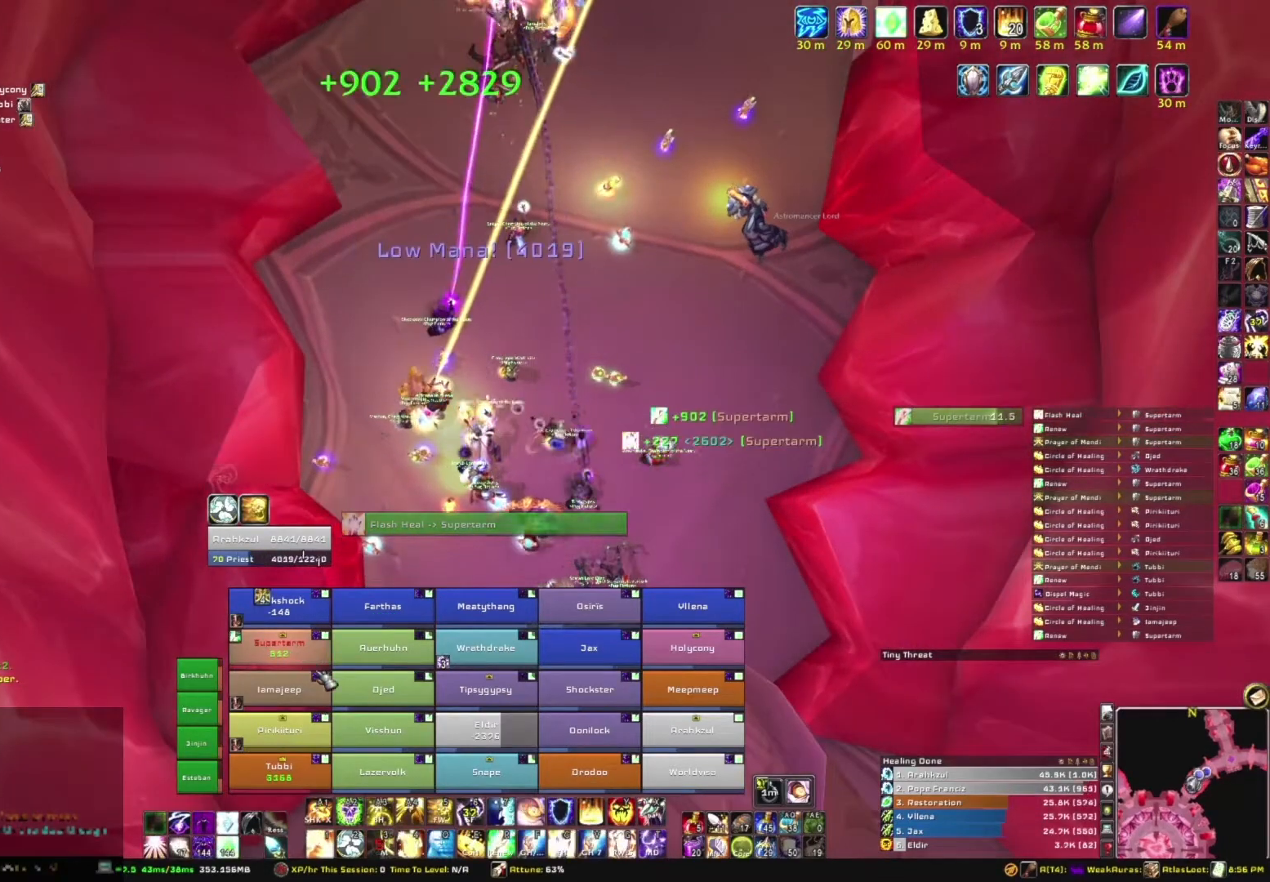
{"keys": [], "mouse": [], "events": []}
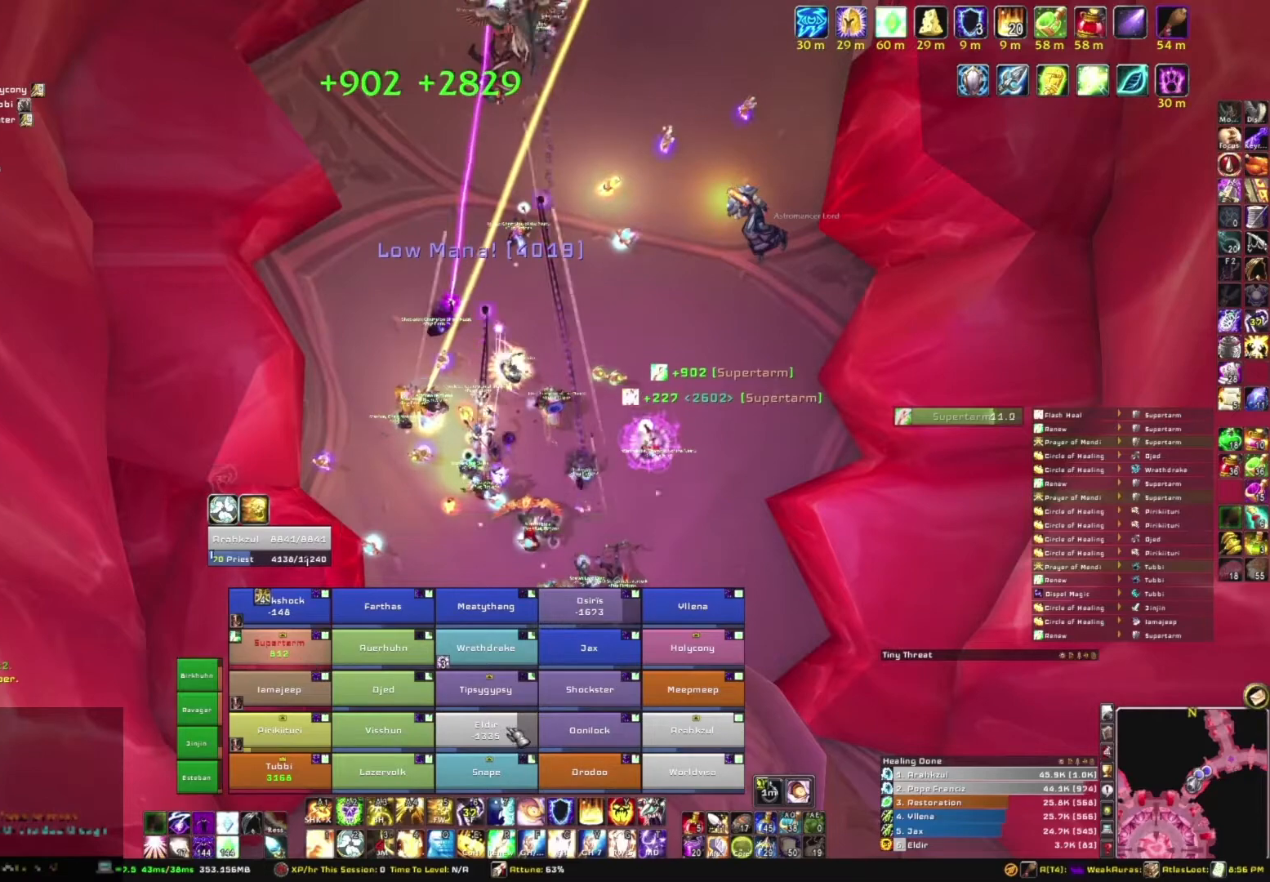
{"keys": ["f"], "mouse": [], "events": [[467, "f", "down"]]}
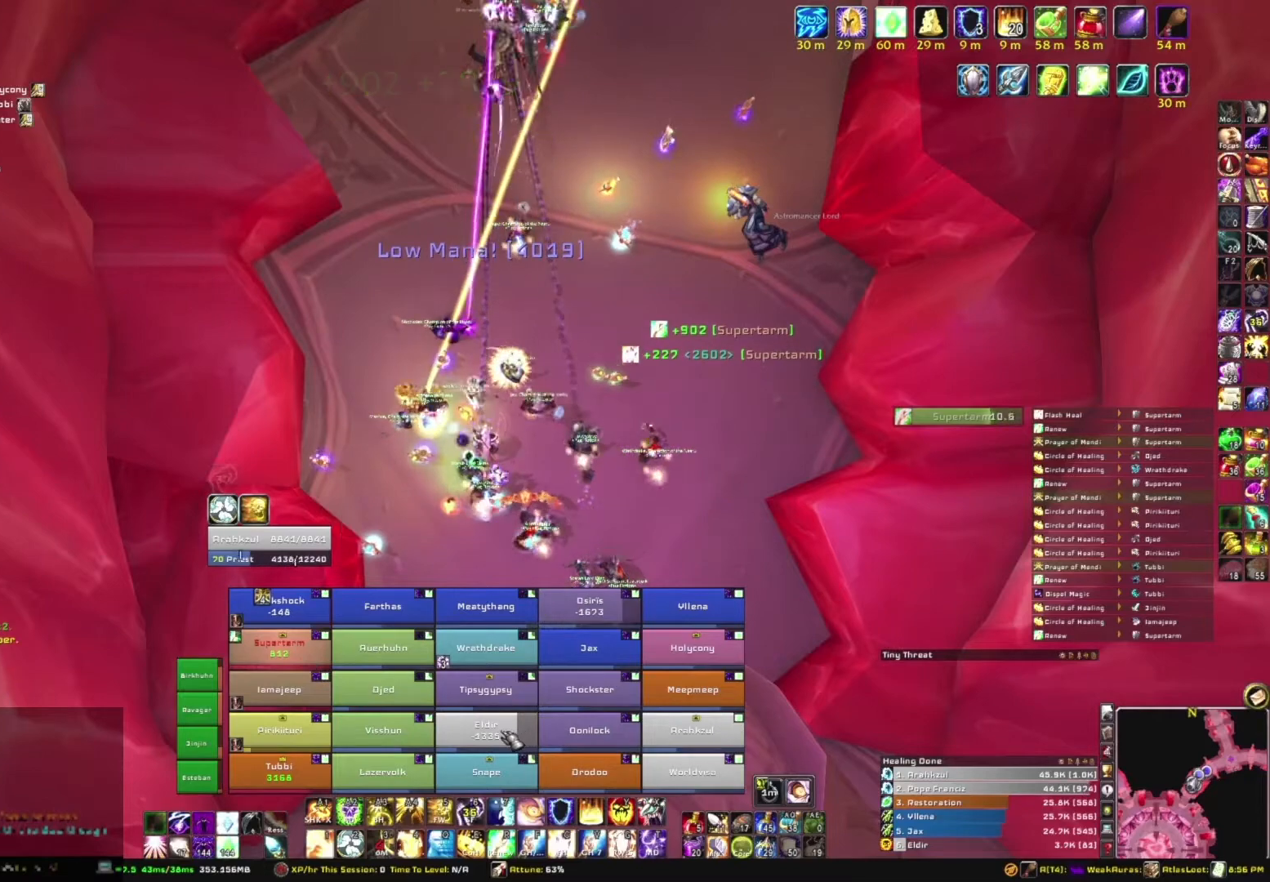
{"keys": [], "mouse": [], "events": [[100, "f", "up"]]}
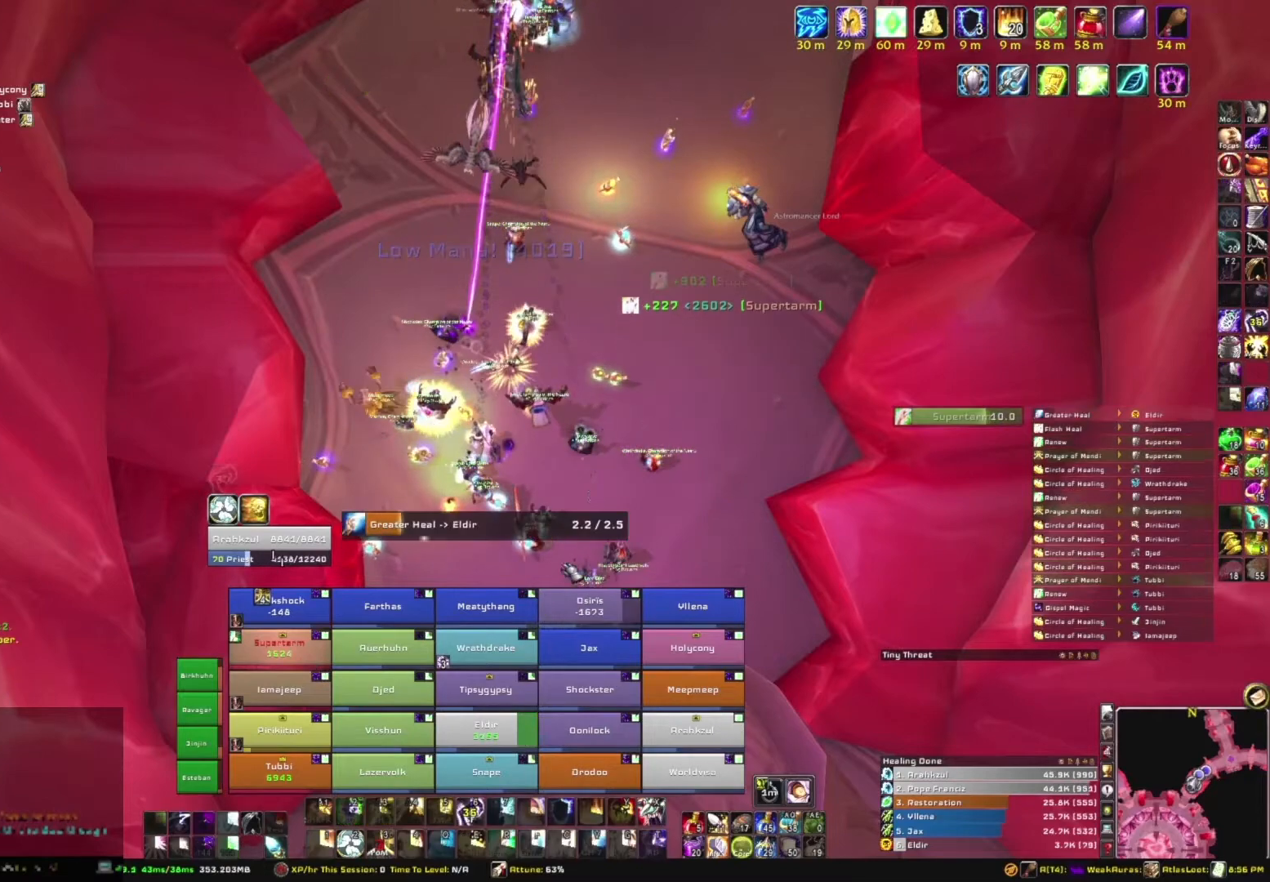
{"keys": [], "mouse": ["right"], "events": [[167, "mouse_right", "down"]]}
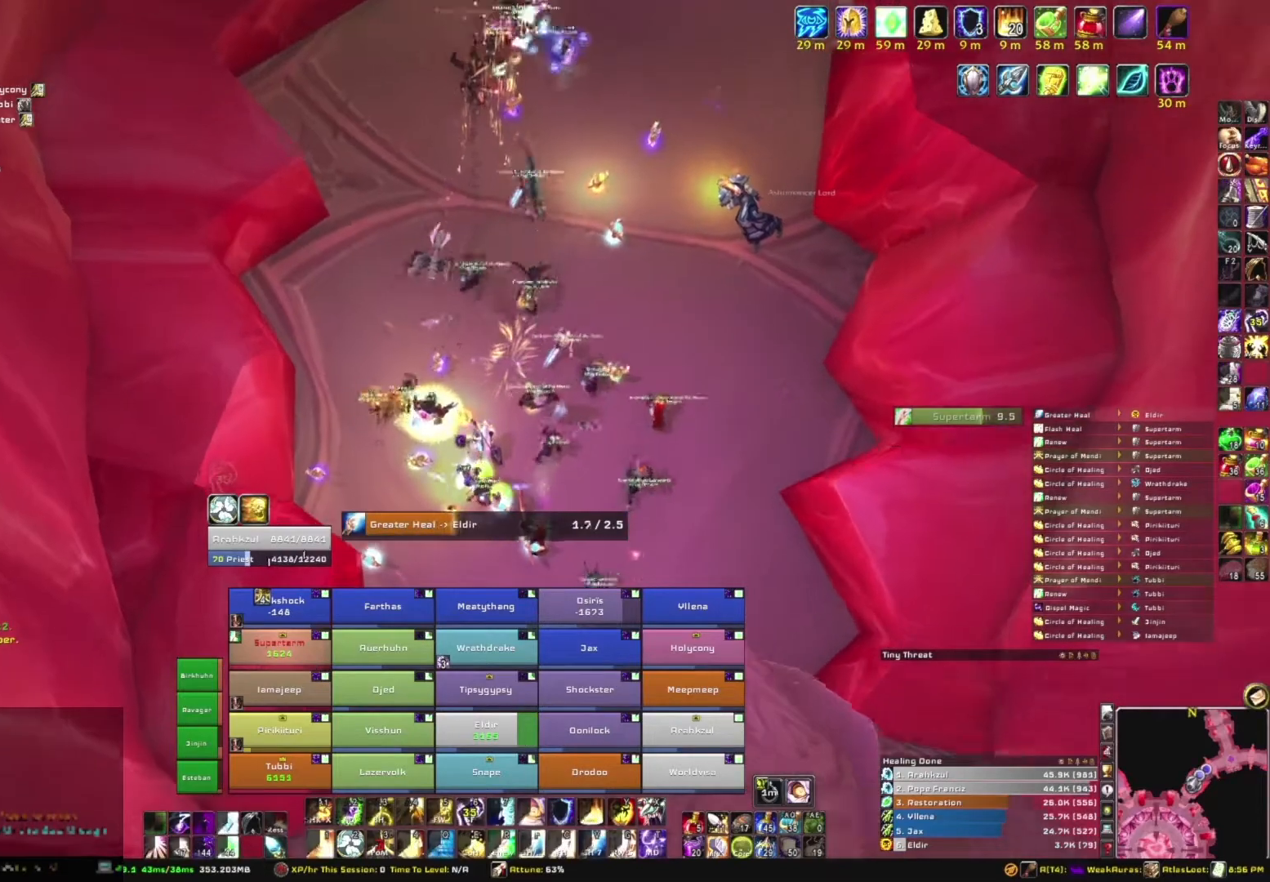
{"keys": [], "mouse": [], "events": [[367, "mouse_right", "up"]]}
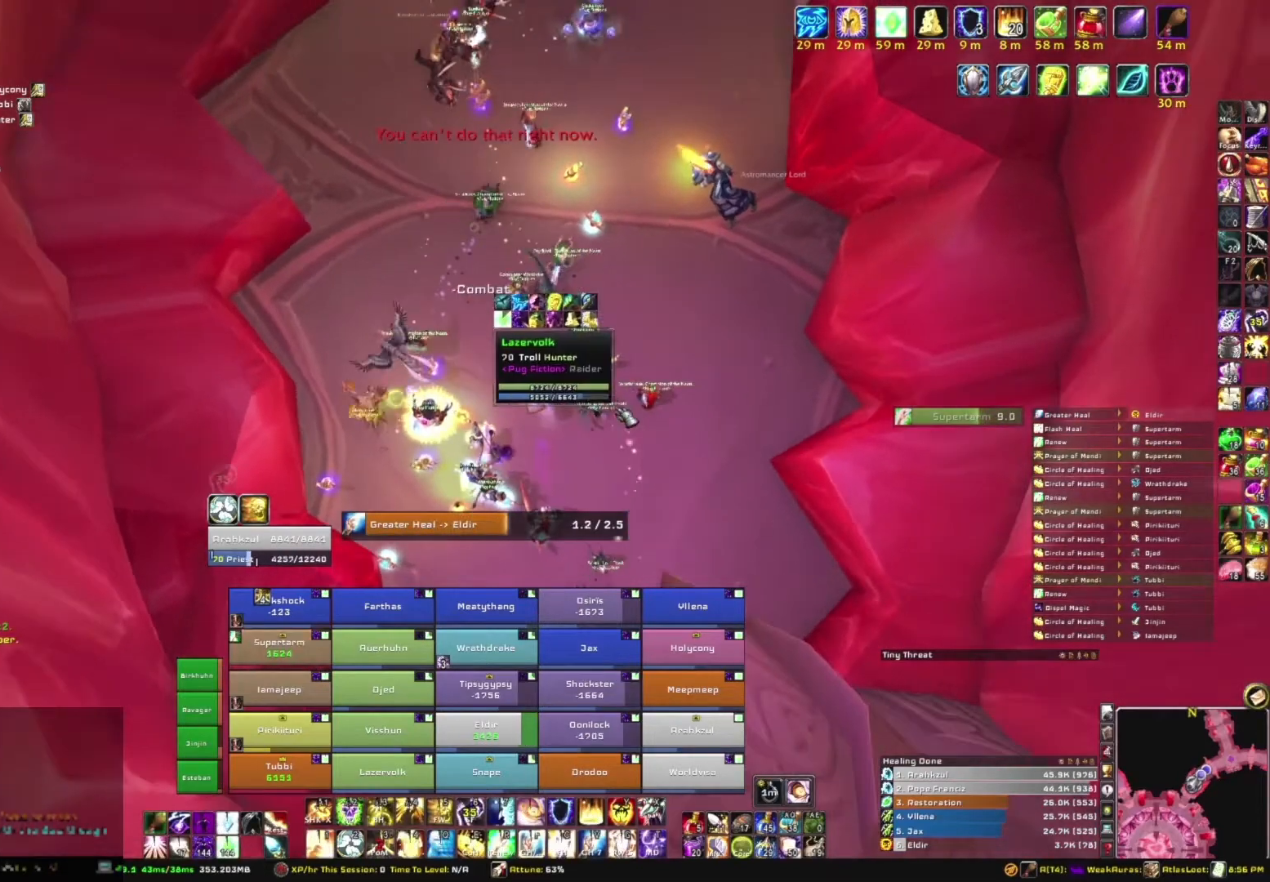
{"keys": [], "mouse": [], "events": []}
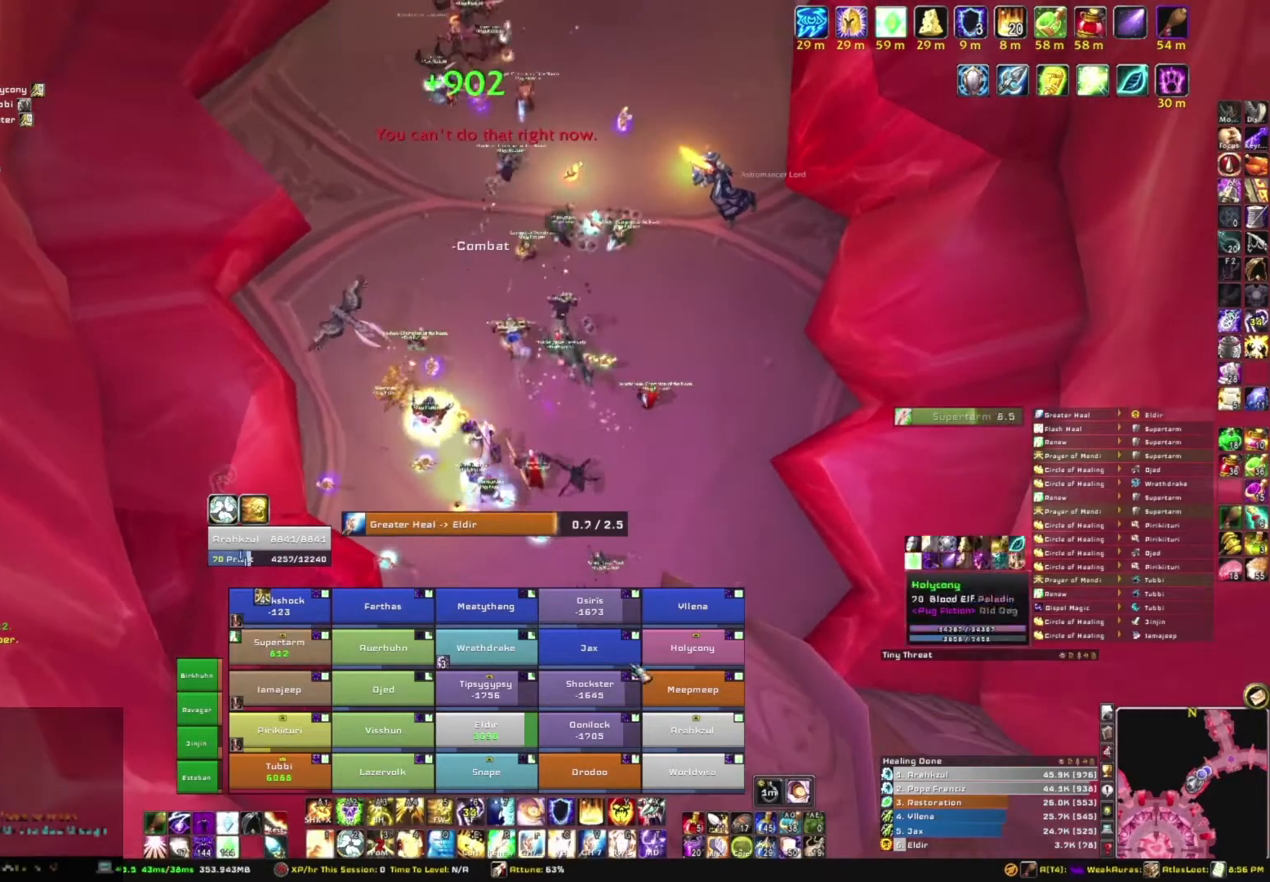
{"keys": [], "mouse": [], "events": []}
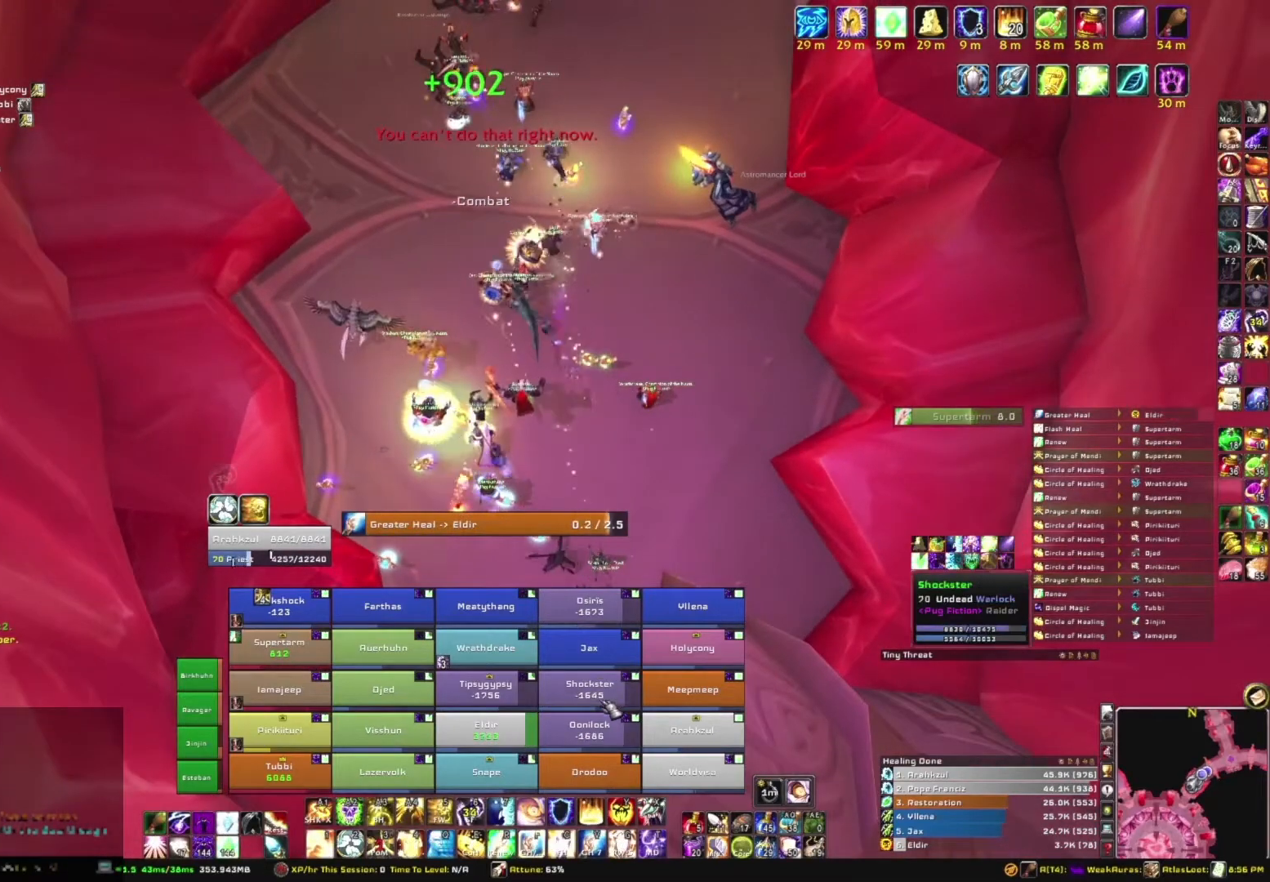
{"keys": [], "mouse": [], "events": [[200, "e", "down"], [367, "e", "up"]]}
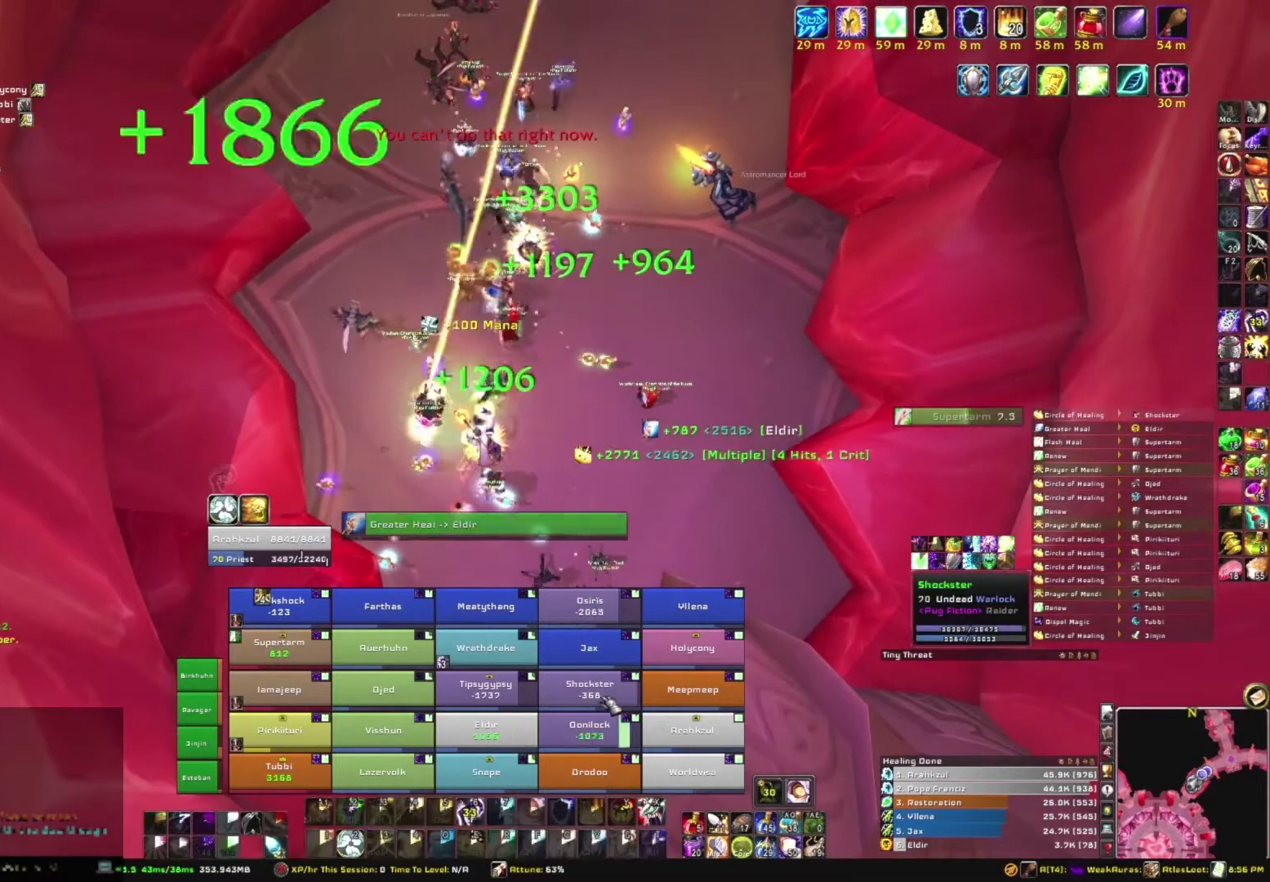
{"keys": ["w"], "mouse": [], "events": [[467, "w", "down"]]}
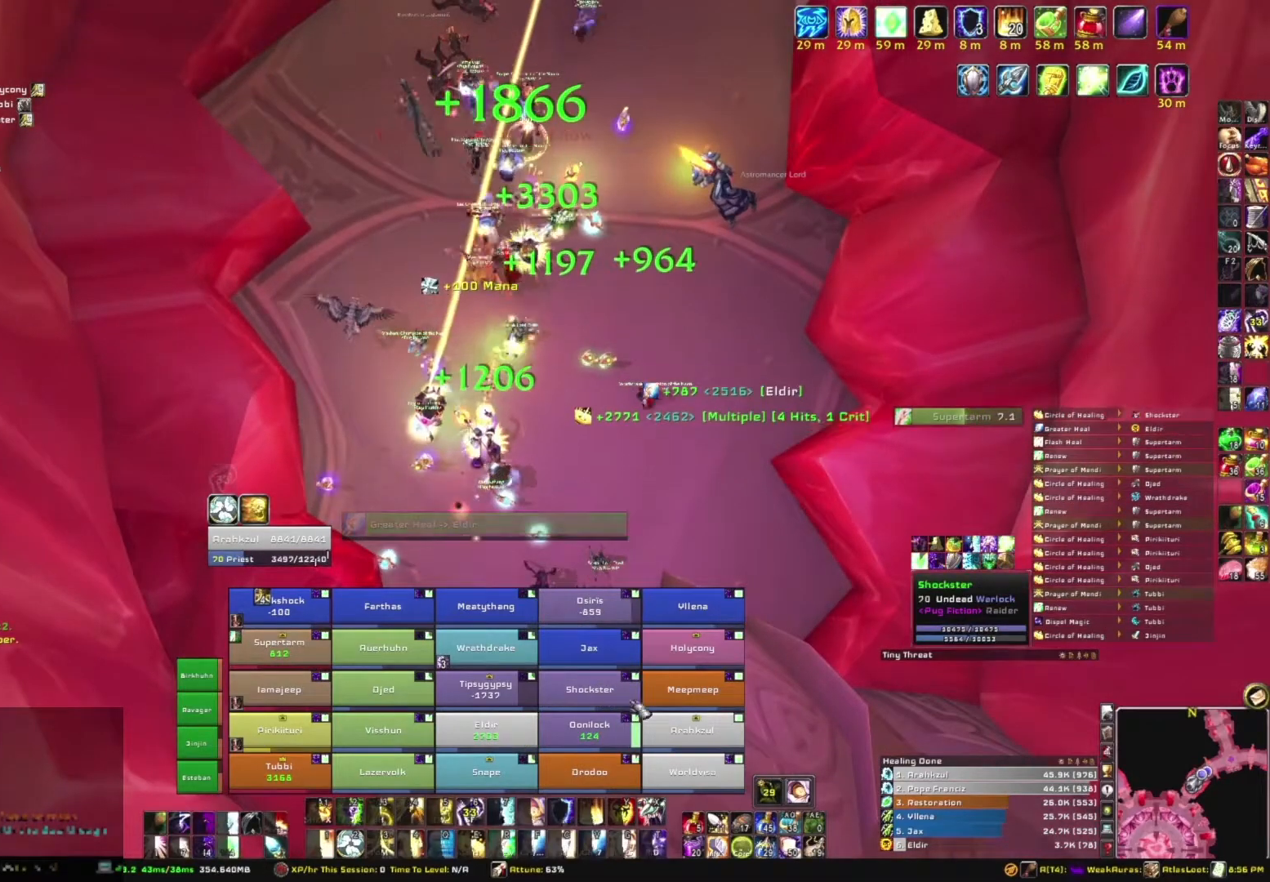
{"keys": ["w"], "mouse": [], "events": []}
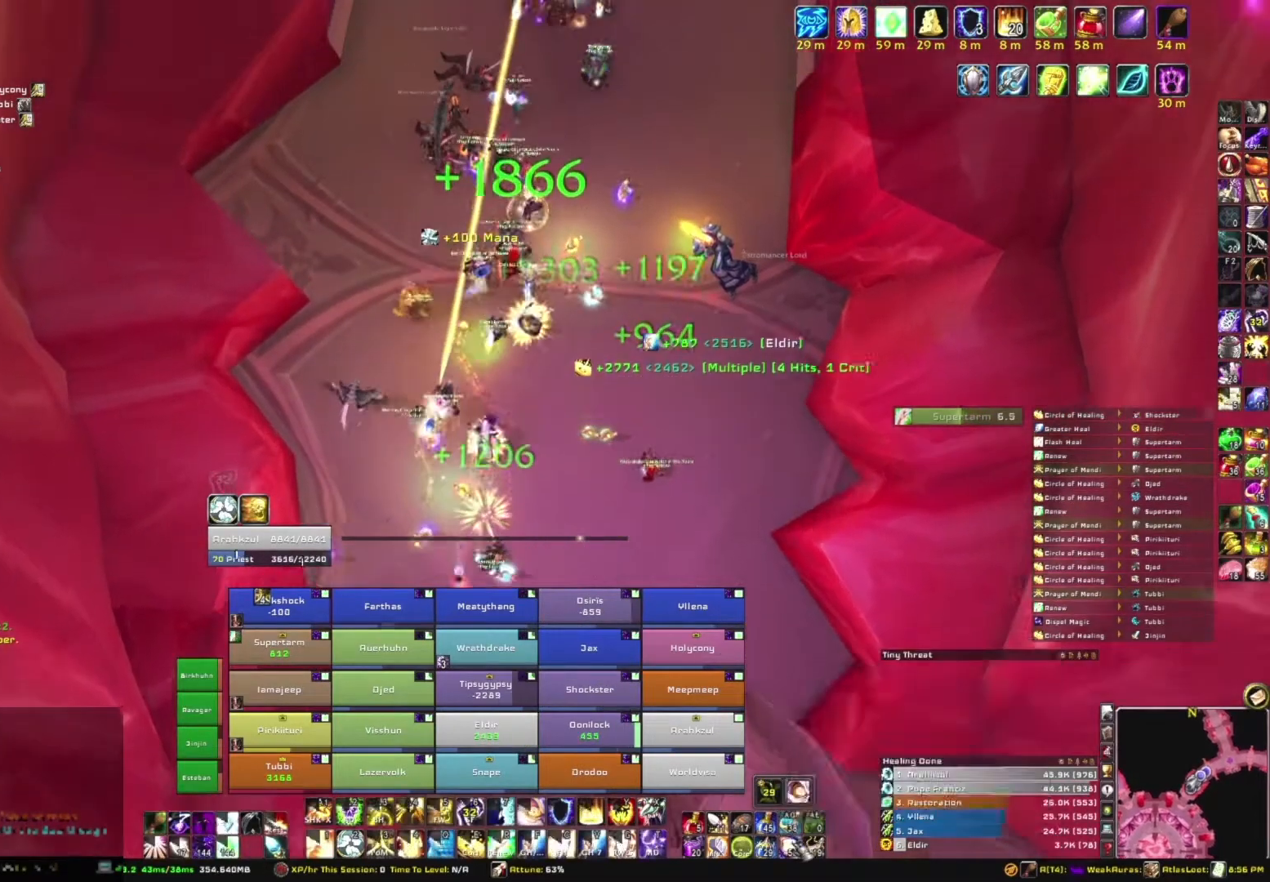
{"keys": [], "mouse": [], "events": [[200, "w", "up"], [234, "mouse_left", "down"], [334, "mouse_left", "up"]]}
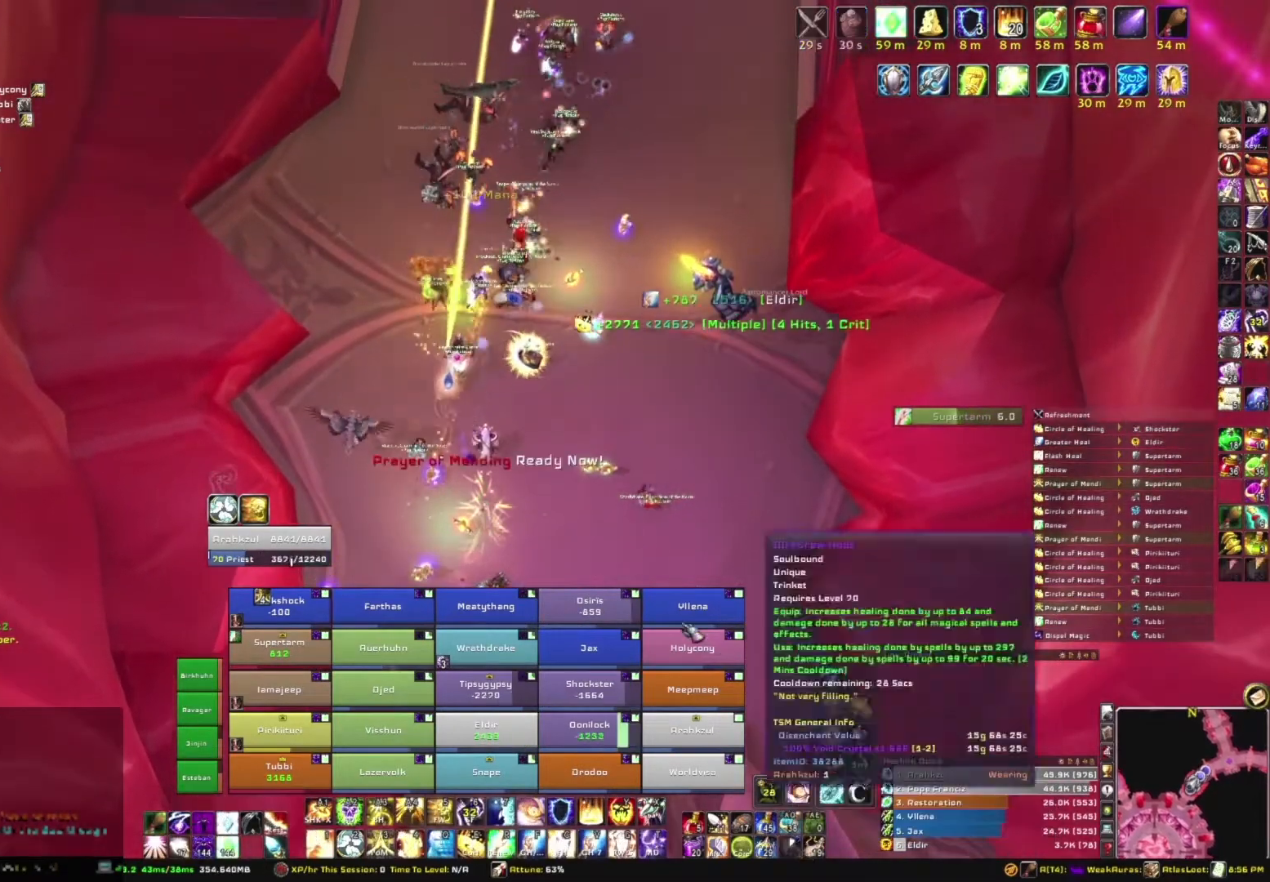
{"keys": [], "mouse": ["right"], "events": [[200, "mouse_right", "down"]]}
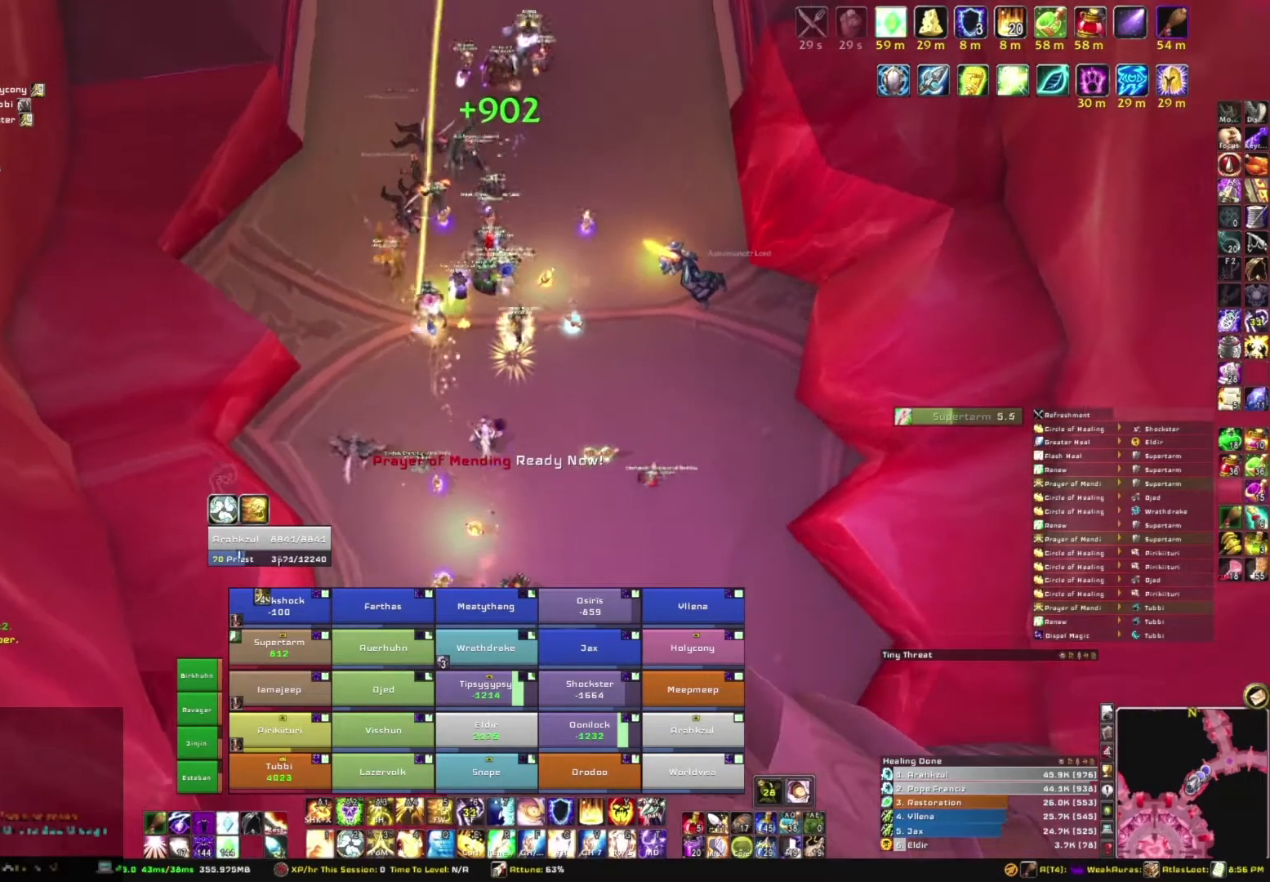
{"keys": [], "mouse": [], "events": [[200, "mouse_right", "up"], [367, "b", "down"], [501, "b", "up"]]}
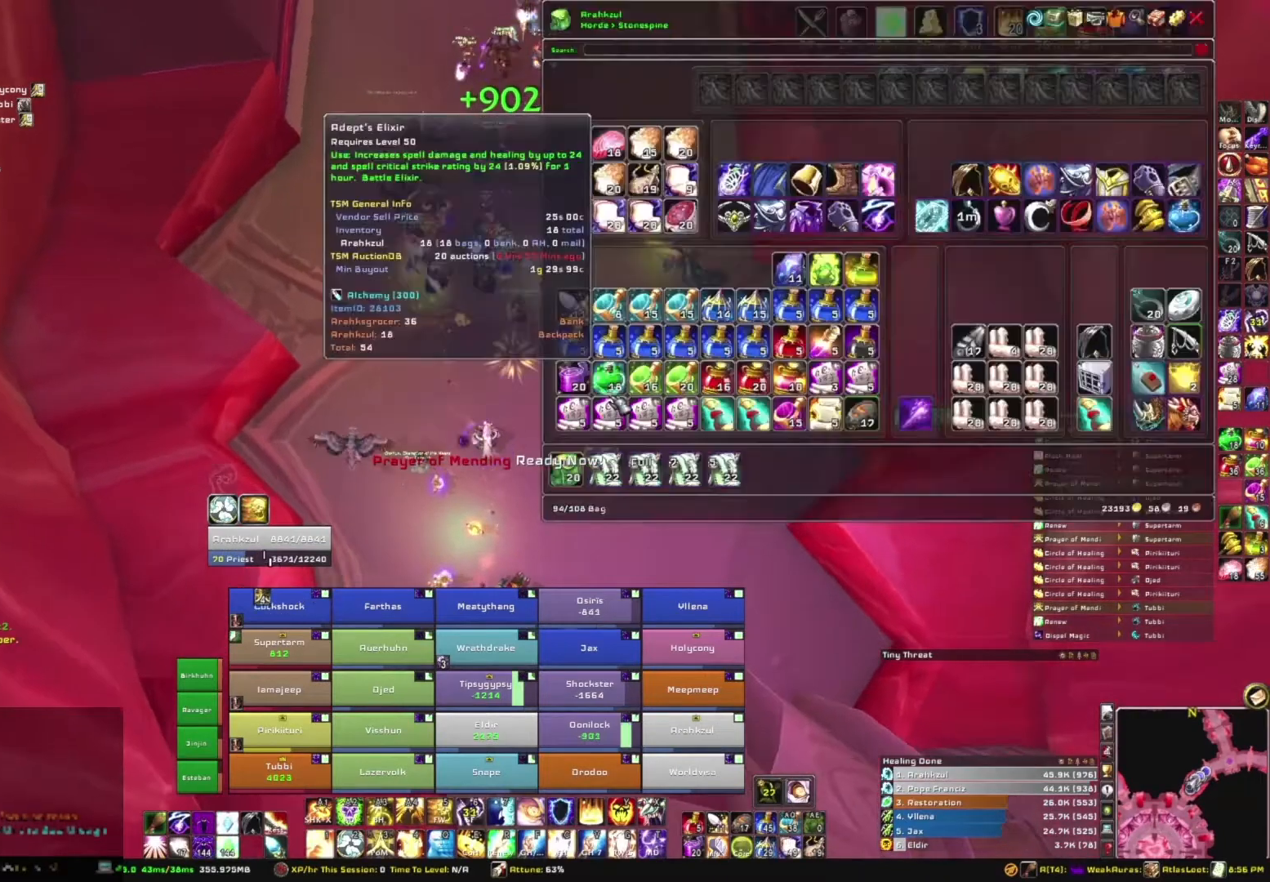
{"keys": ["b"], "mouse": [], "events": [[500, "b", "down"]]}
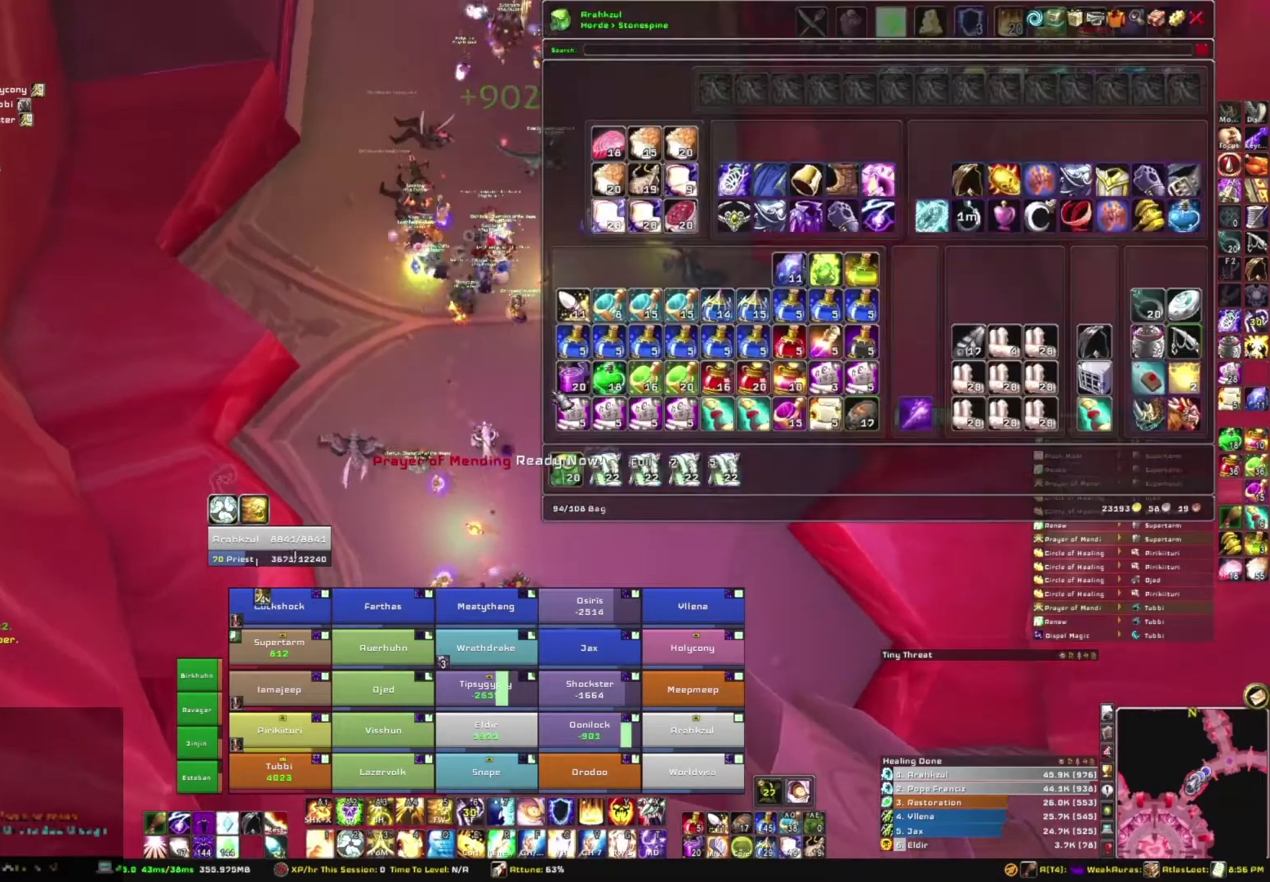
{"keys": [], "mouse": [], "events": [[167, "b", "up"]]}
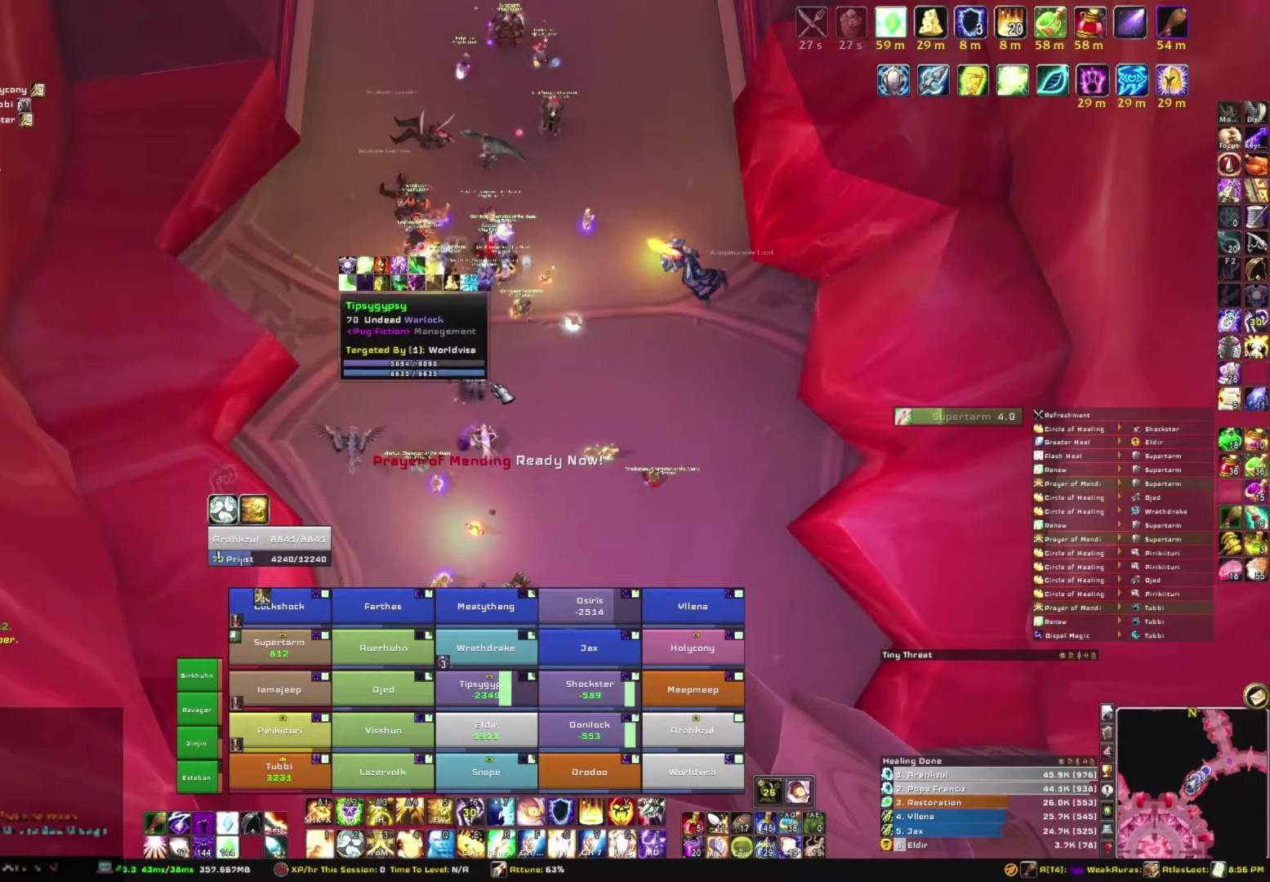
{"keys": [], "mouse": [], "events": []}
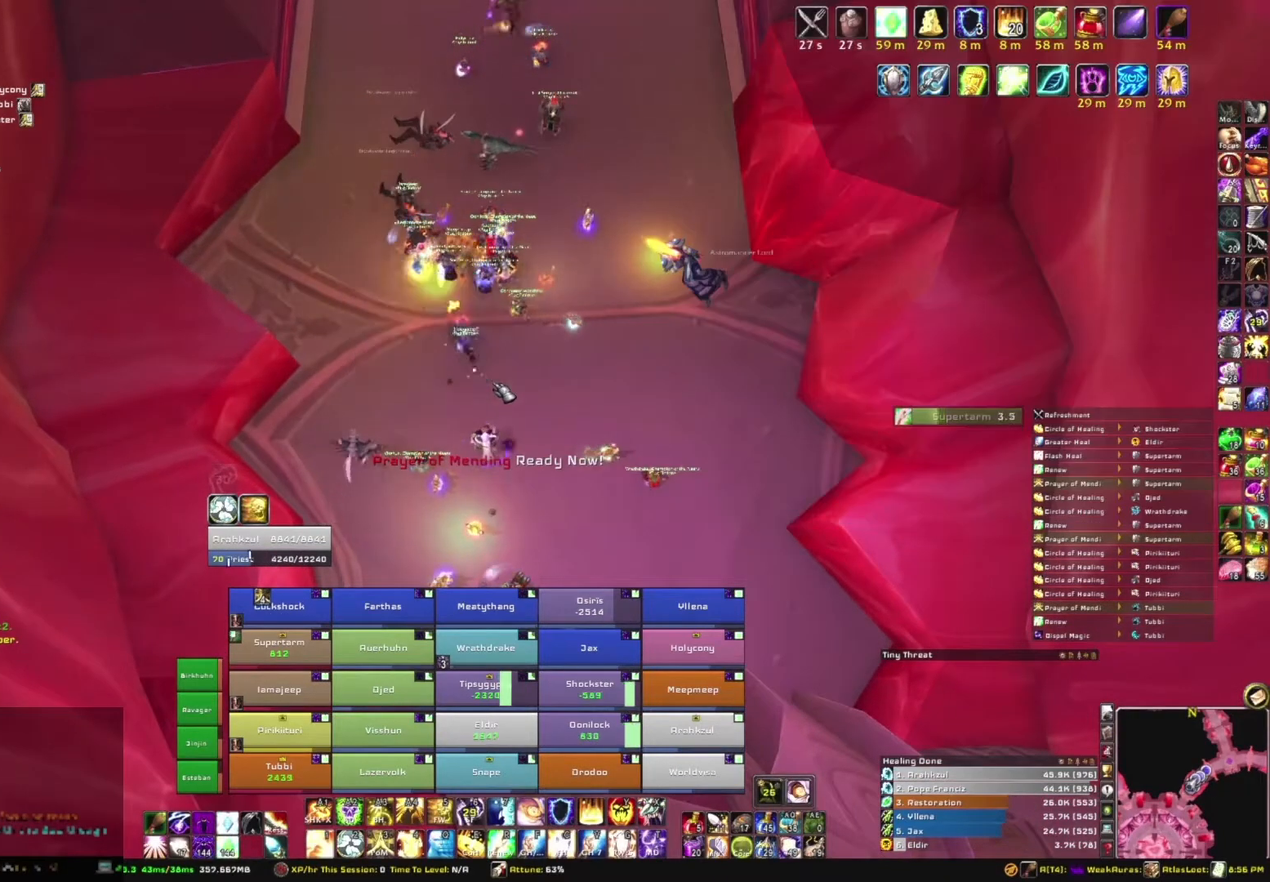
{"keys": [], "mouse": ["right"], "events": [[367, "mouse_right", "down"]]}
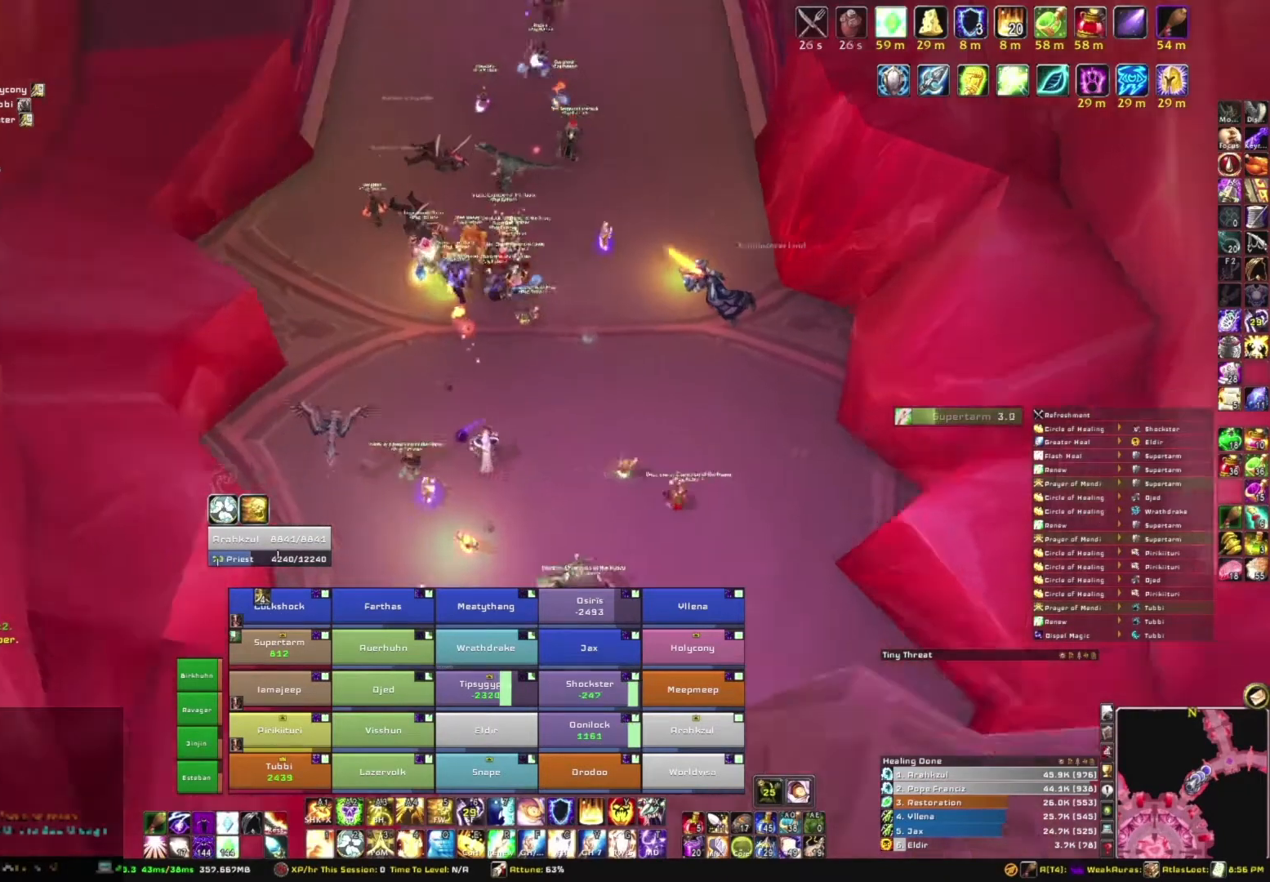
{"keys": [], "mouse": ["right"], "events": []}
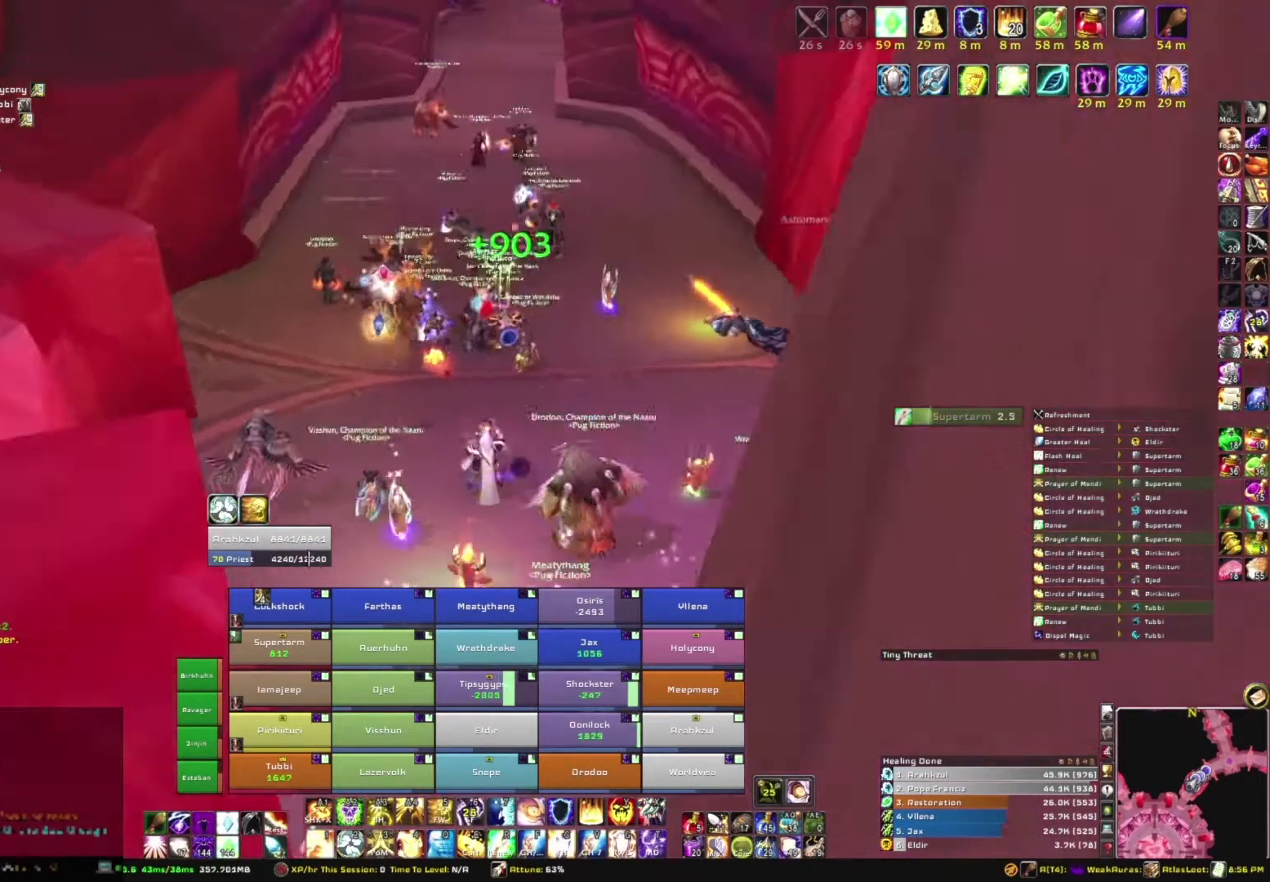
{"keys": [], "mouse": ["right"], "events": []}
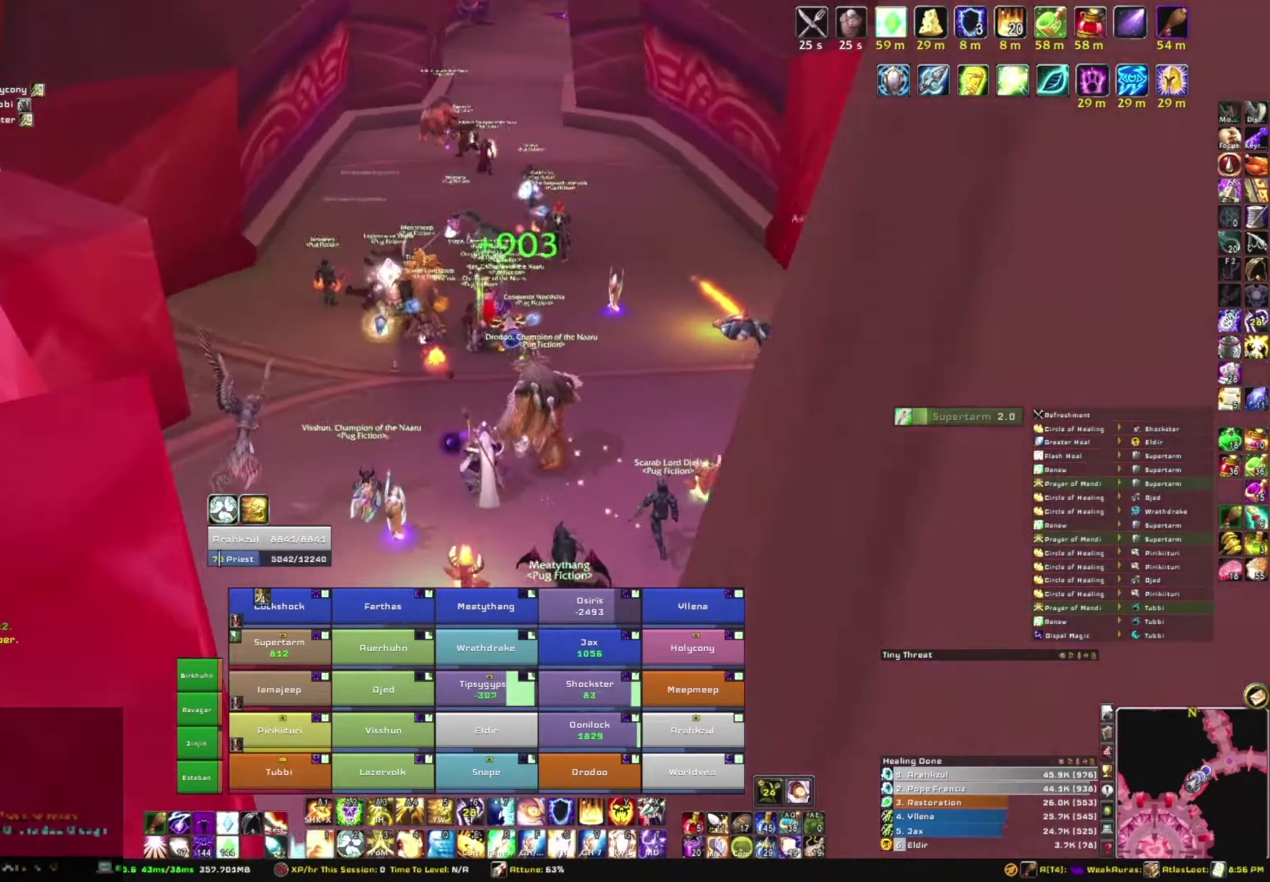
{"keys": [], "mouse": [], "events": [[200, "mouse_right", "up"]]}